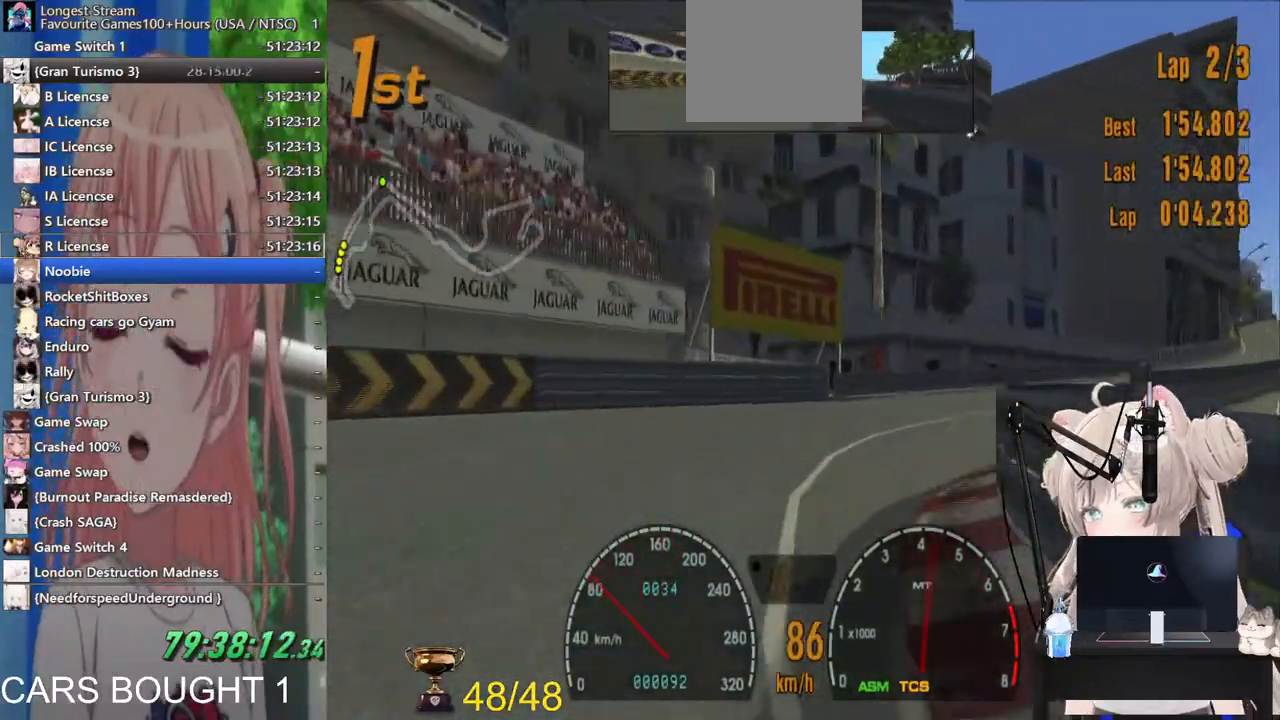
Gameplay with a controller (PlayStation layout); each line is a JSON object with the inputs held at the frame after it. "events" lists button and stick changes between this image and that frame as [ms after this image, input, new state], when the widget could be followed in between. Not read: R2.
{"buttons": [], "left_stick": "right", "right_stick": "center", "events": [[150, "left_stick", "right"]]}
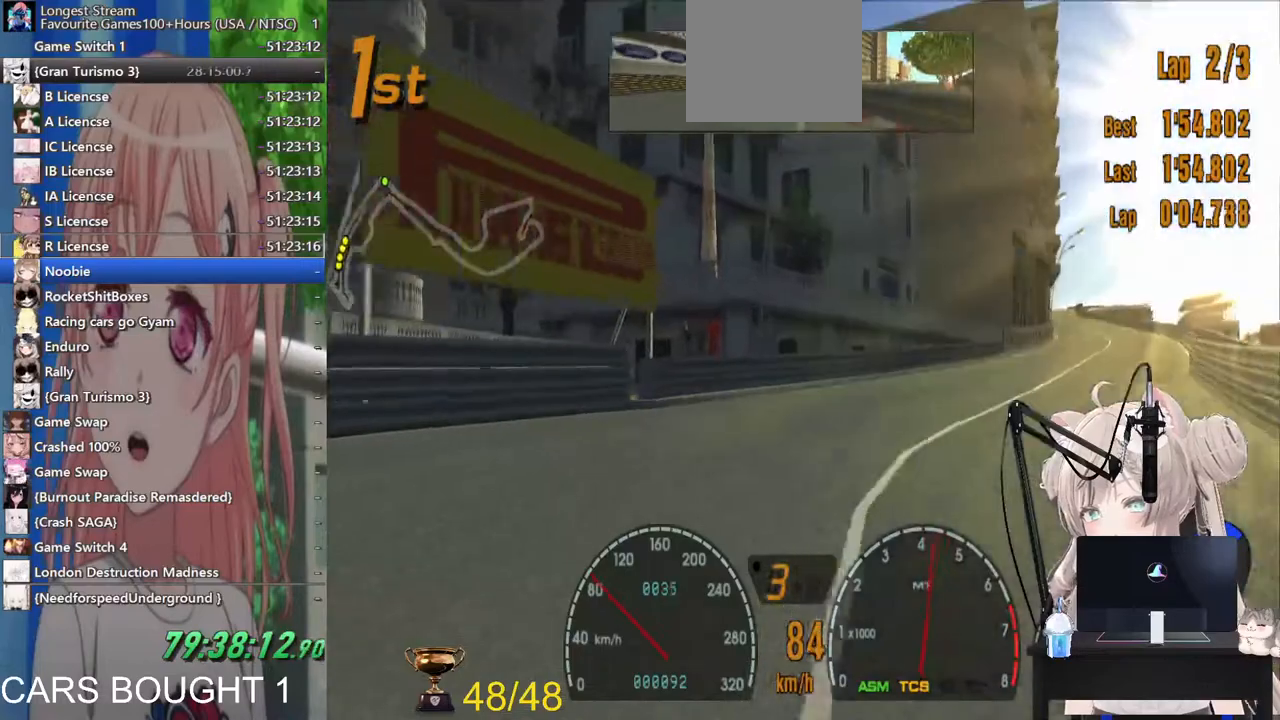
{"buttons": [], "left_stick": "right", "right_stick": "center", "events": []}
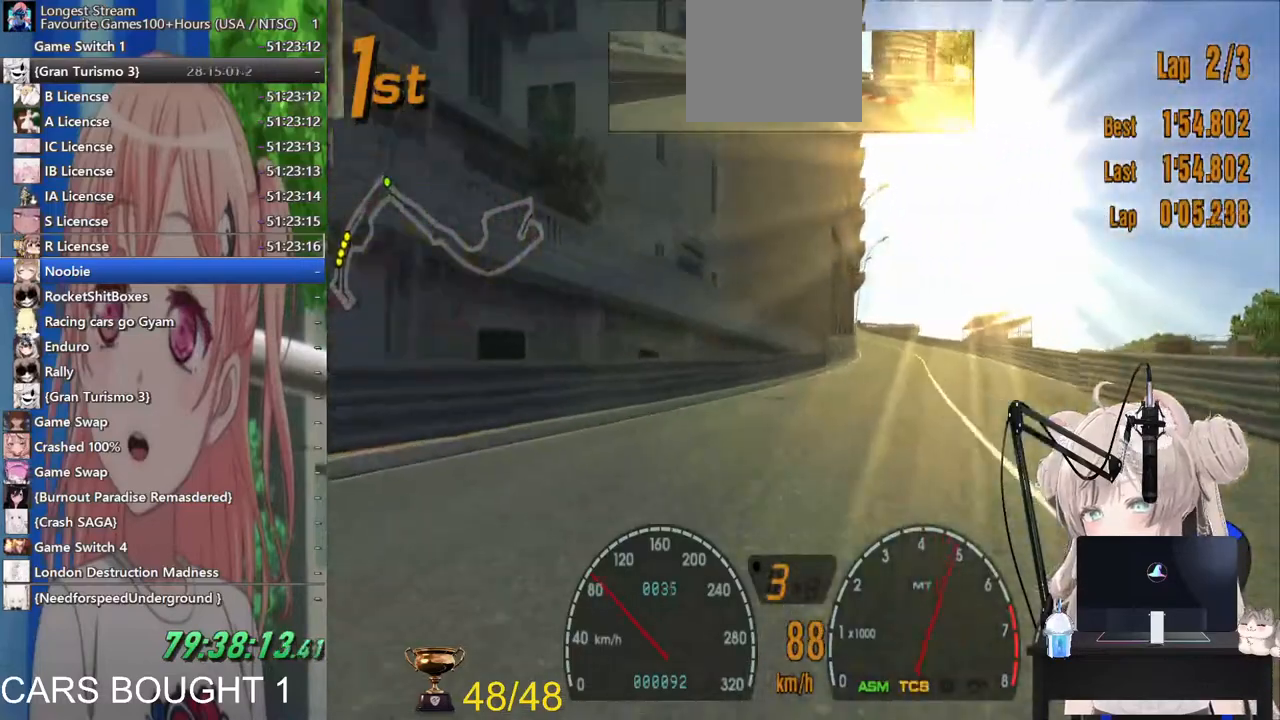
{"buttons": [], "left_stick": "center", "right_stick": "center"}
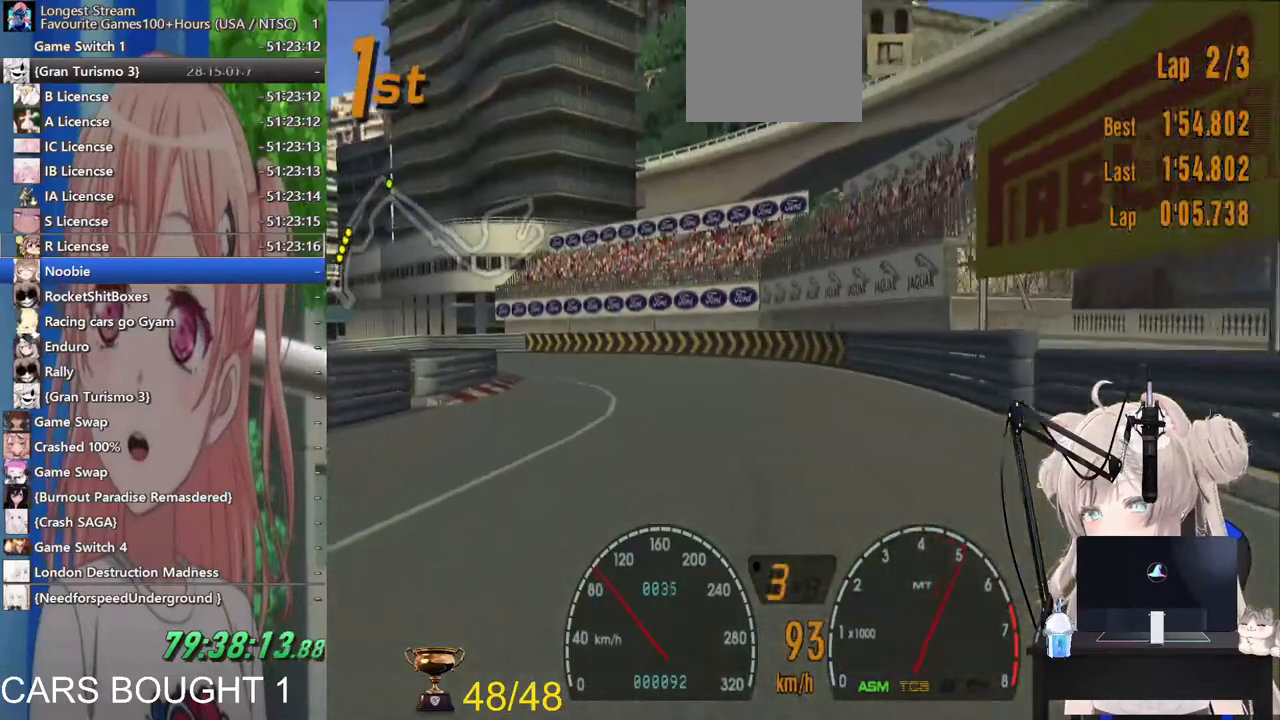
{"buttons": [], "left_stick": "center", "right_stick": "center", "events": []}
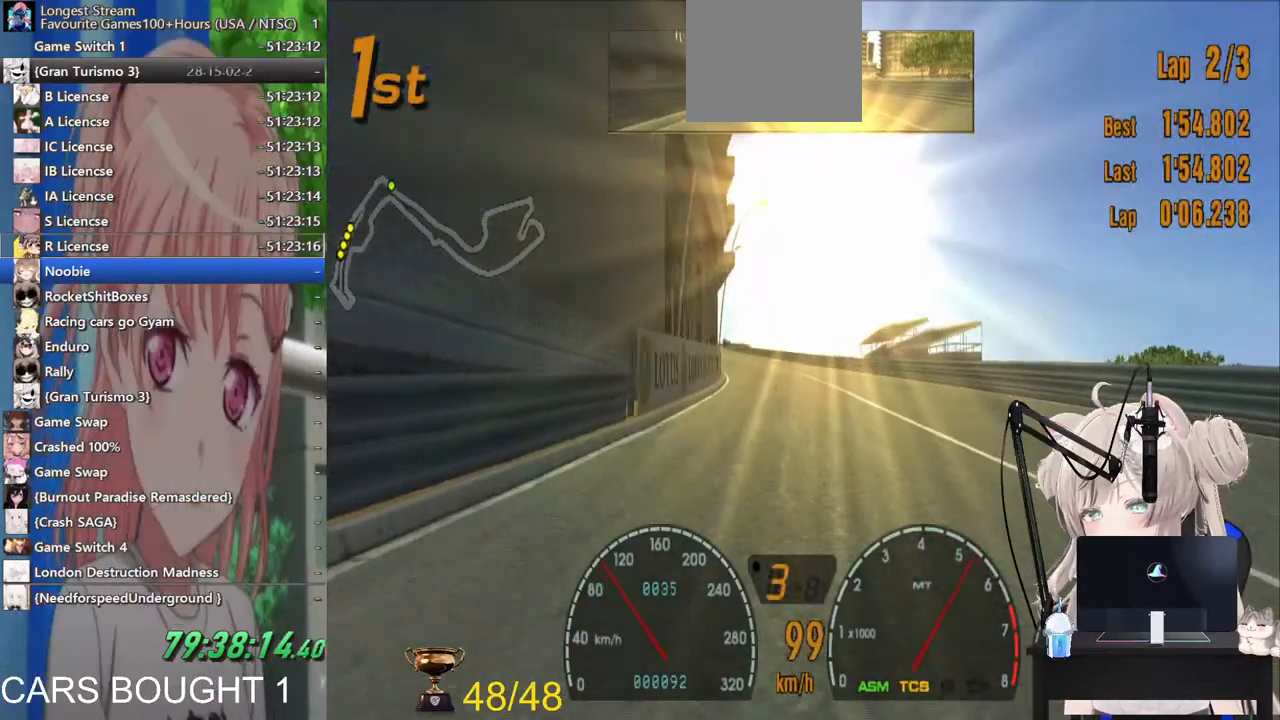
{"buttons": [], "left_stick": "center", "right_stick": "center", "events": [[133, "left_stick", "left"], [283, "left_stick", "center"]]}
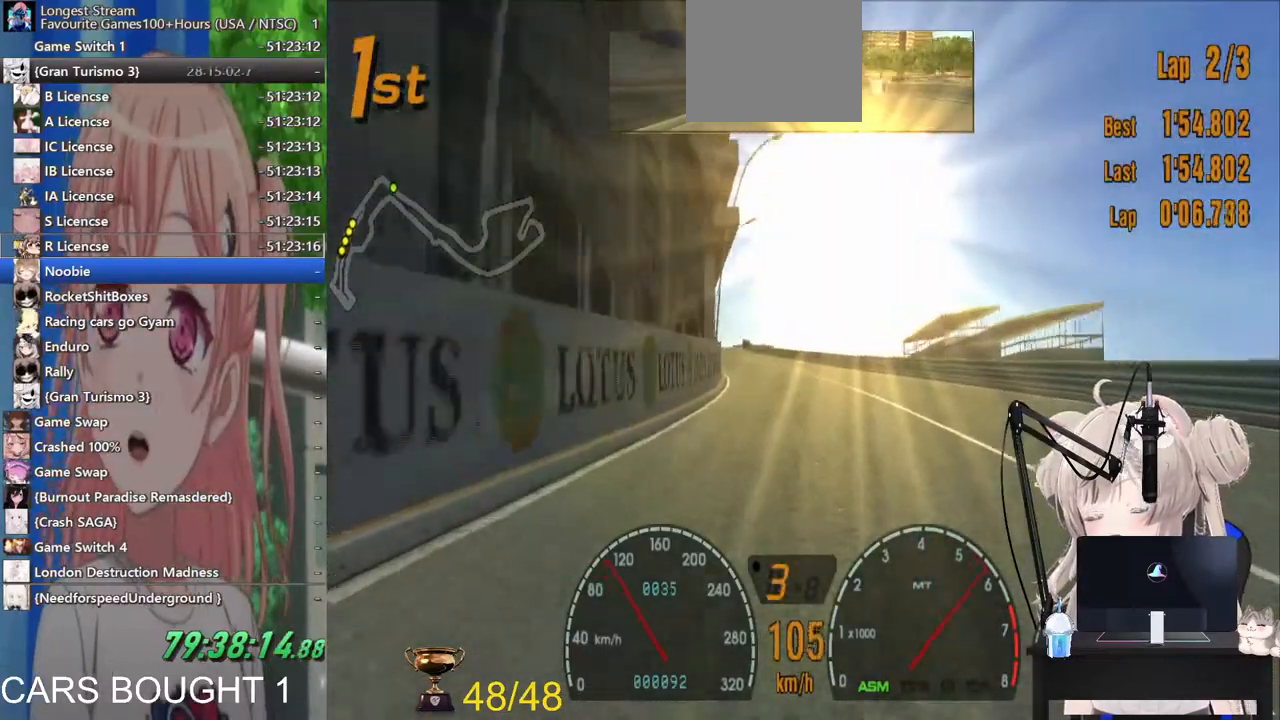
{"buttons": [], "left_stick": "center", "right_stick": "center", "events": []}
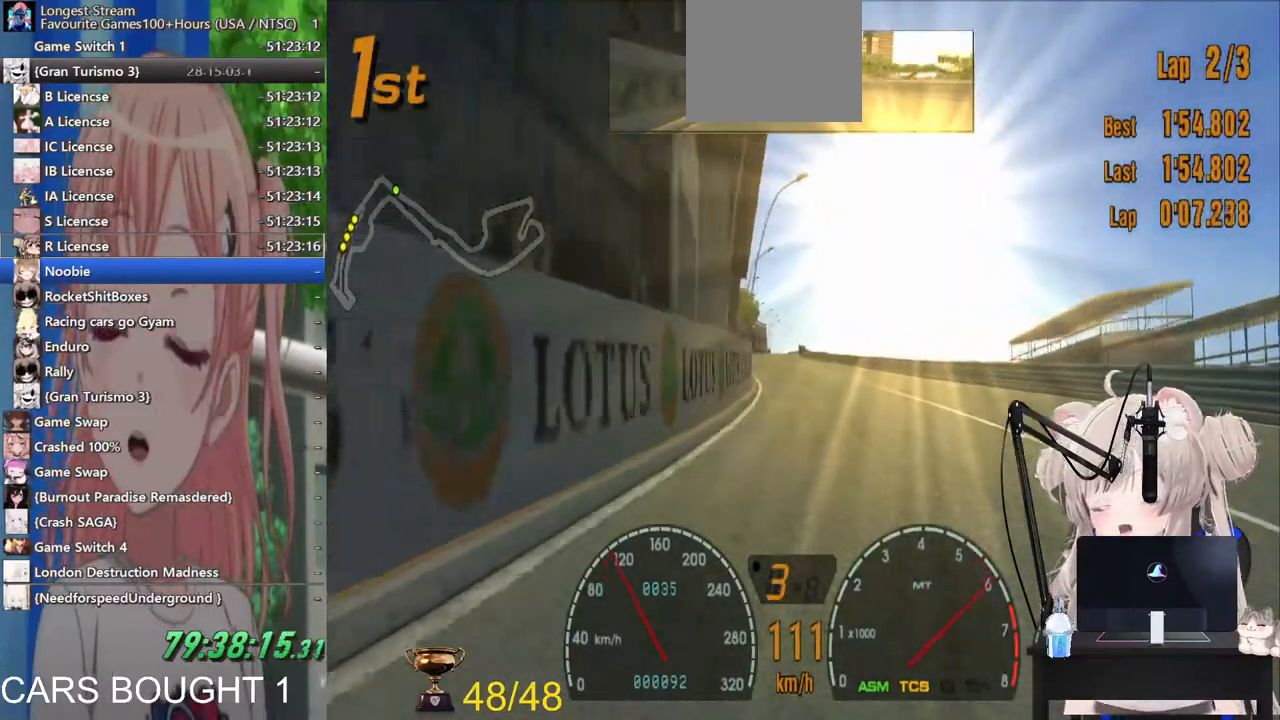
{"buttons": [], "left_stick": "center", "right_stick": "center", "events": [[233, "CROSS", "down"], [367, "CROSS", "up"]]}
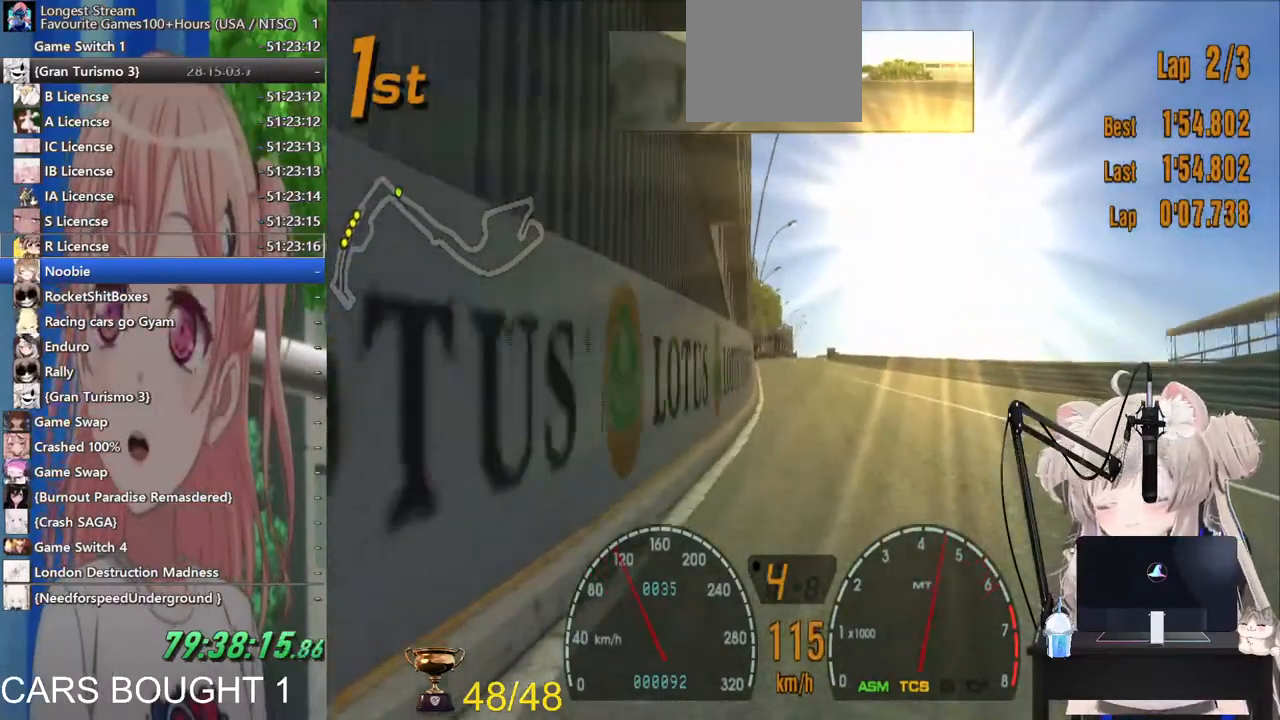
{"buttons": [], "left_stick": "center", "right_stick": "center", "events": [[167, "R1", "down"], [267, "R1", "up"]]}
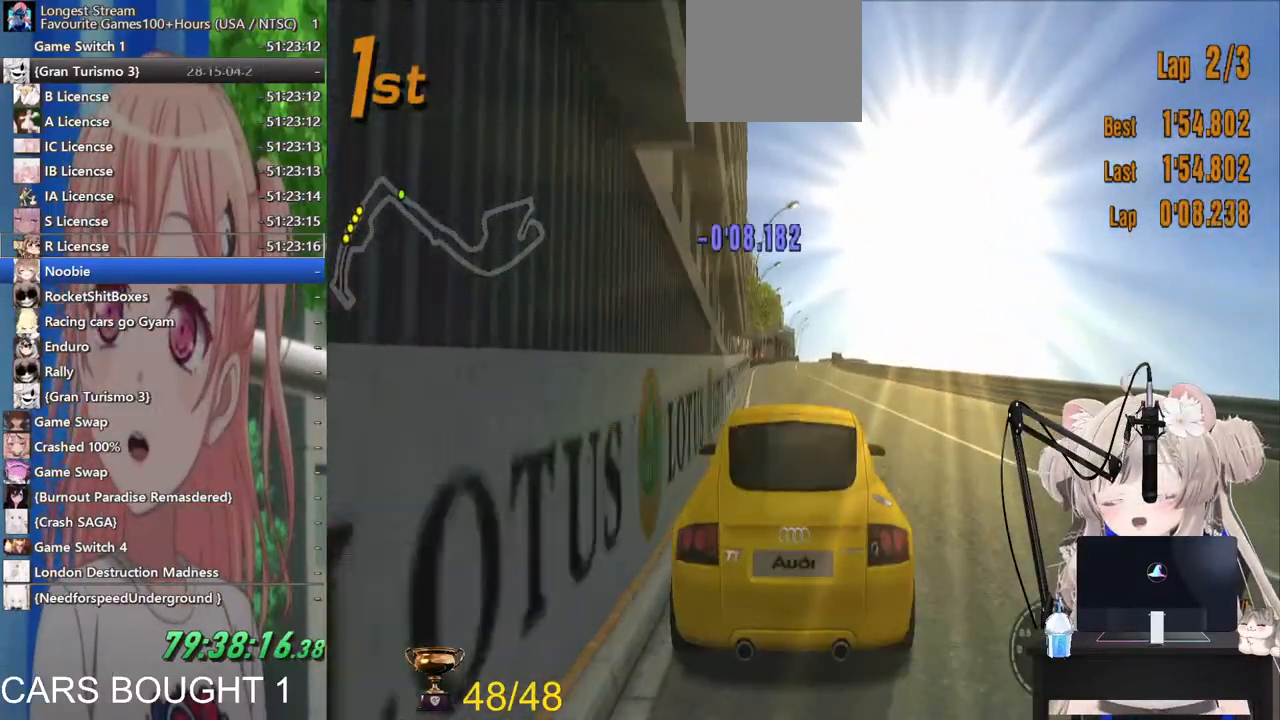
{"buttons": [], "left_stick": "center", "right_stick": "center"}
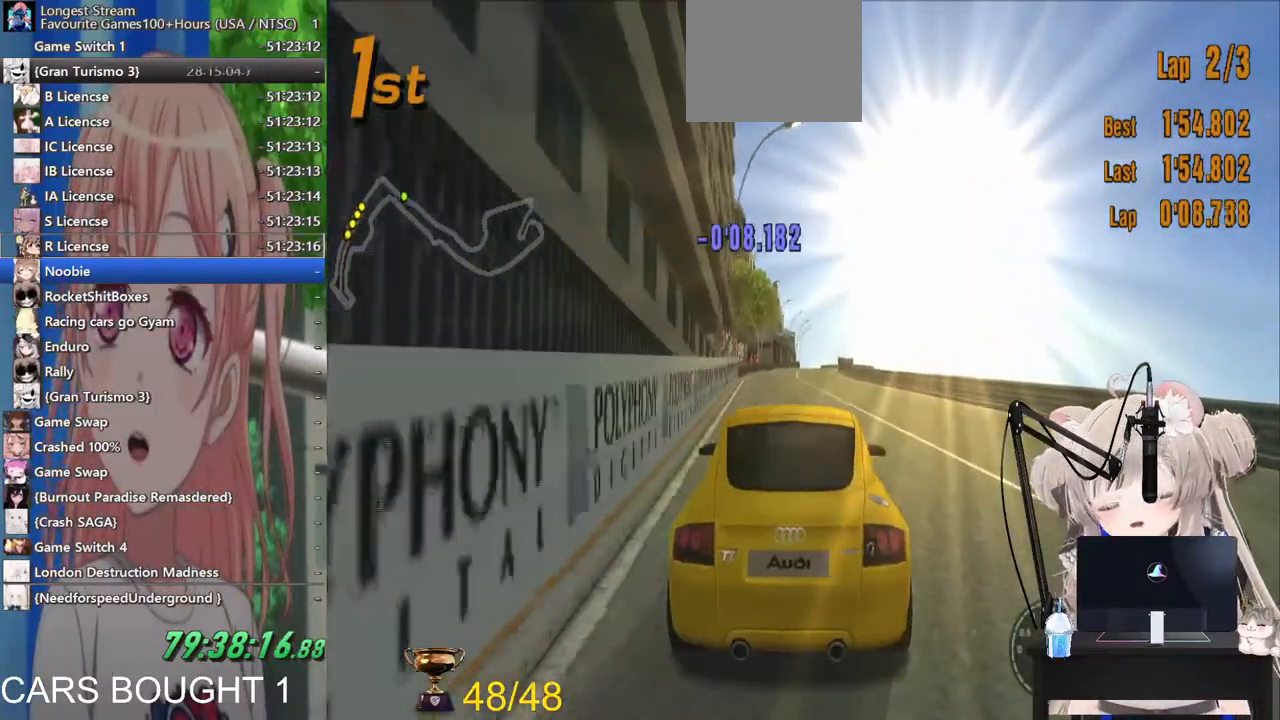
{"buttons": [], "left_stick": "center", "right_stick": "center", "events": []}
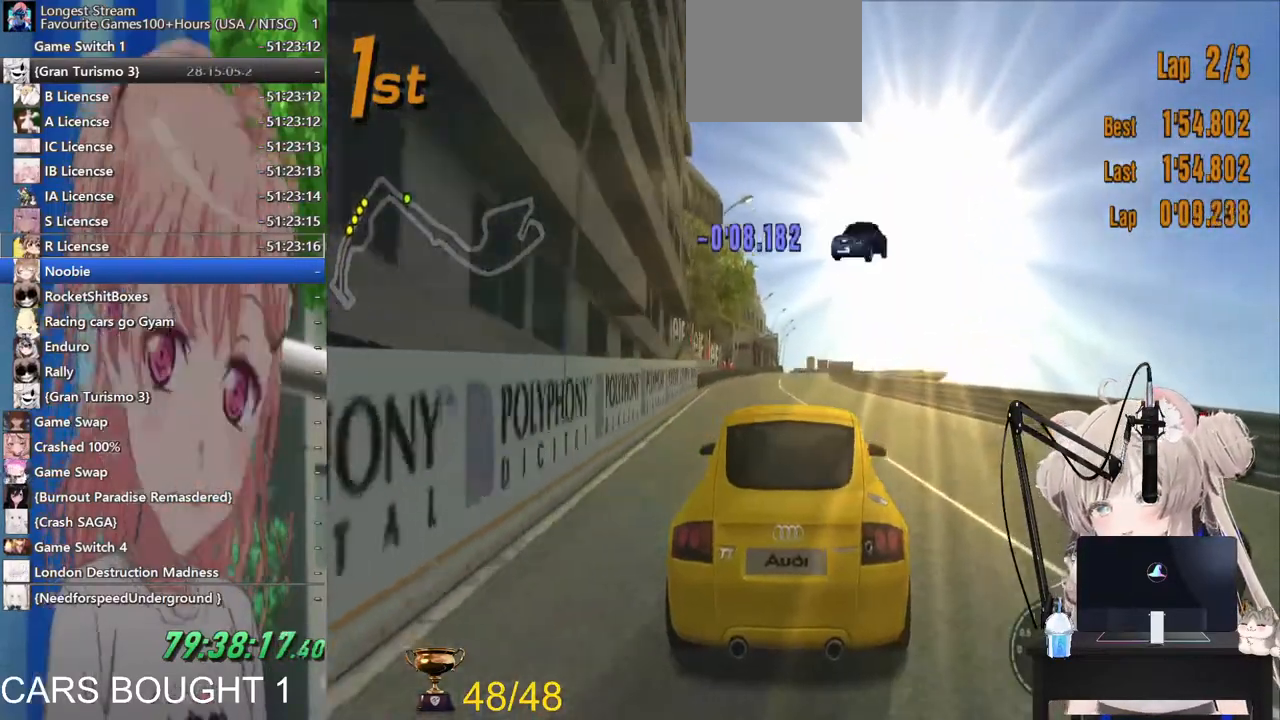
{"buttons": [], "left_stick": "center", "right_stick": "center", "events": []}
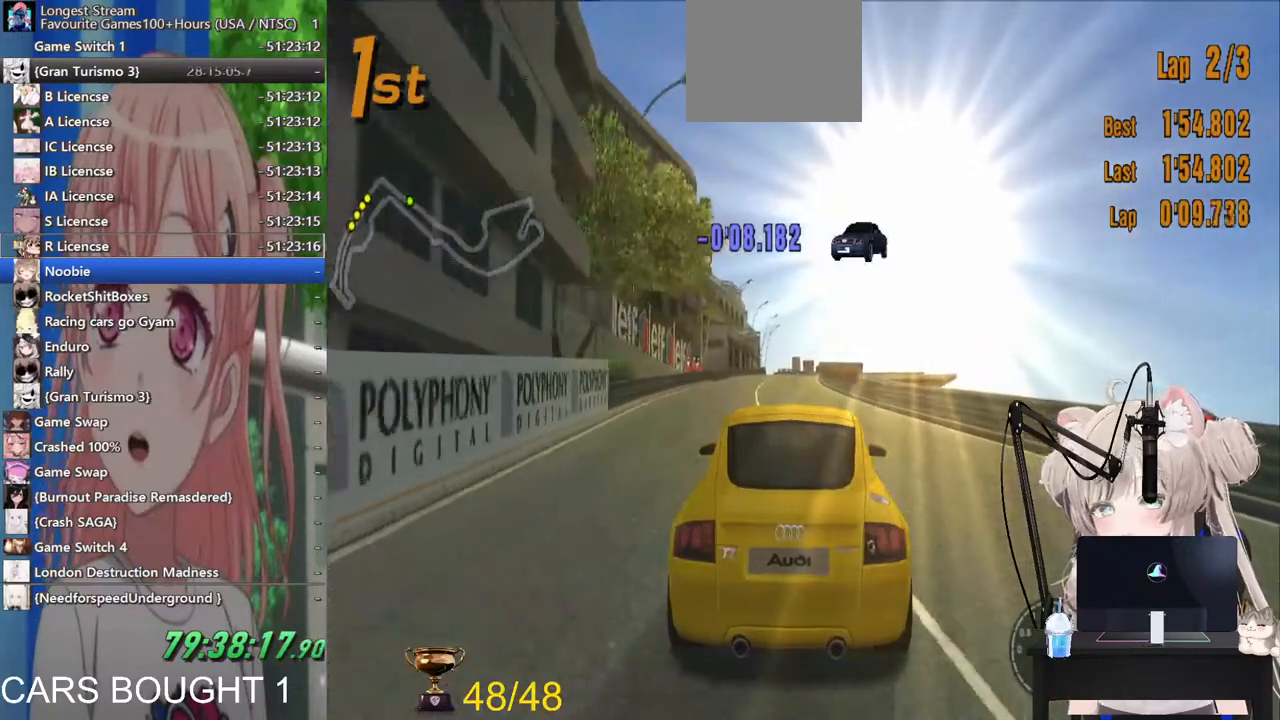
{"buttons": [], "left_stick": "center", "right_stick": "center", "events": []}
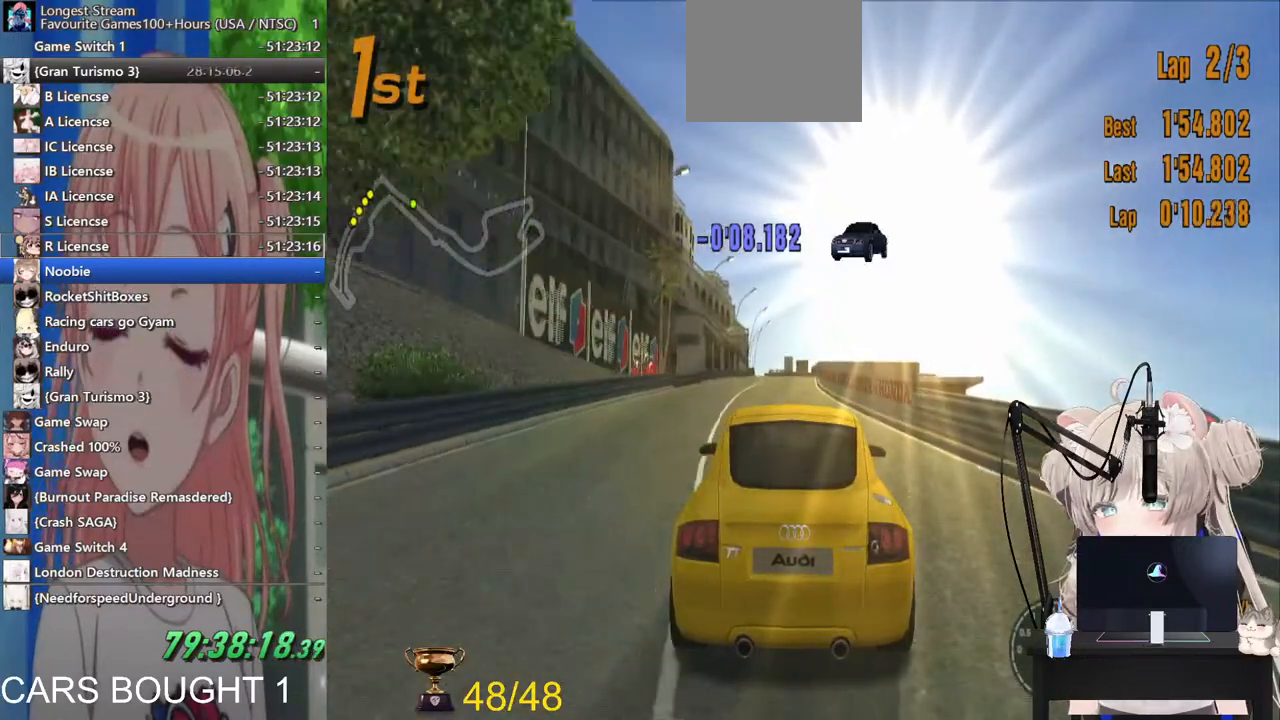
{"buttons": [], "left_stick": "center", "right_stick": "center", "events": []}
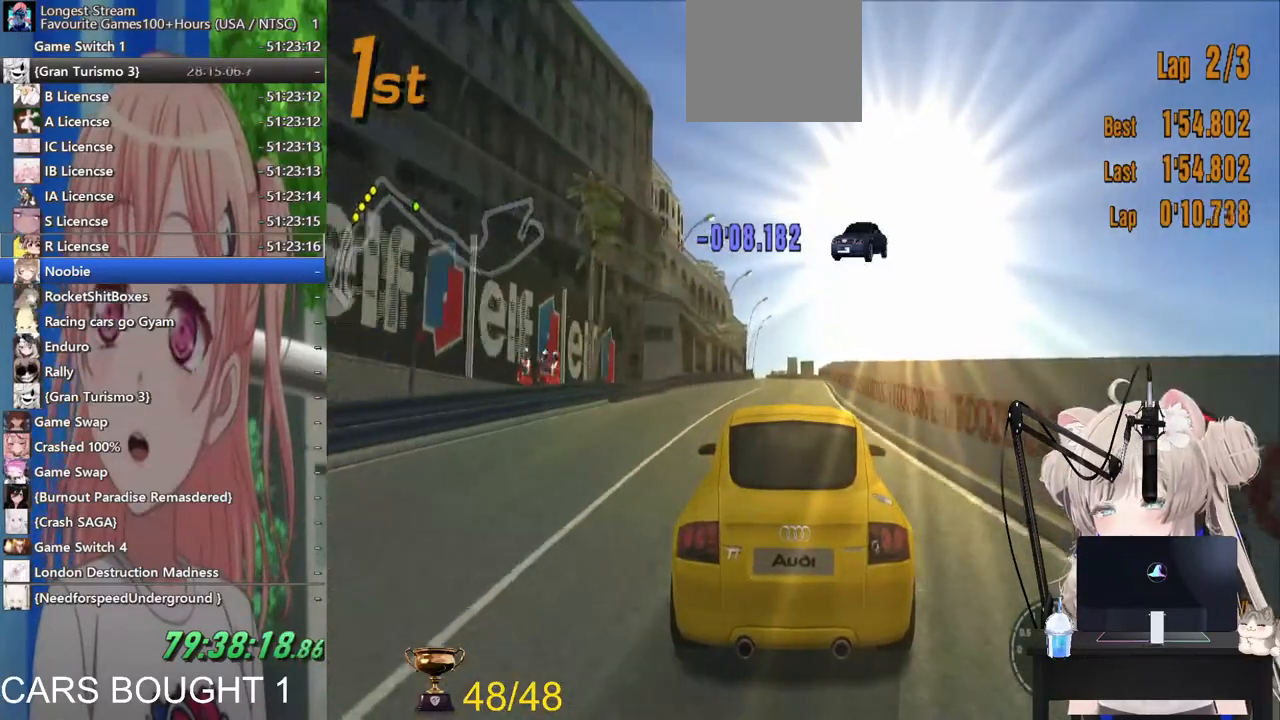
{"buttons": [], "left_stick": "center", "right_stick": "center", "events": []}
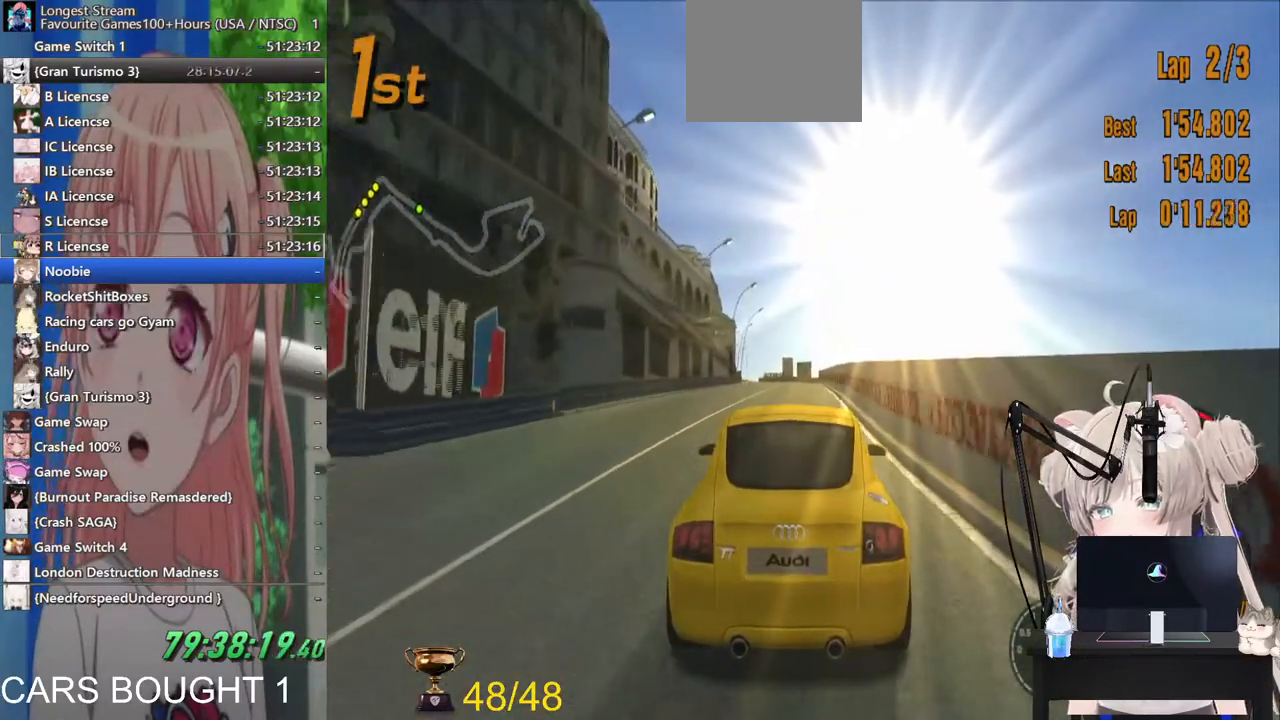
{"buttons": [], "left_stick": "center", "right_stick": "center", "events": []}
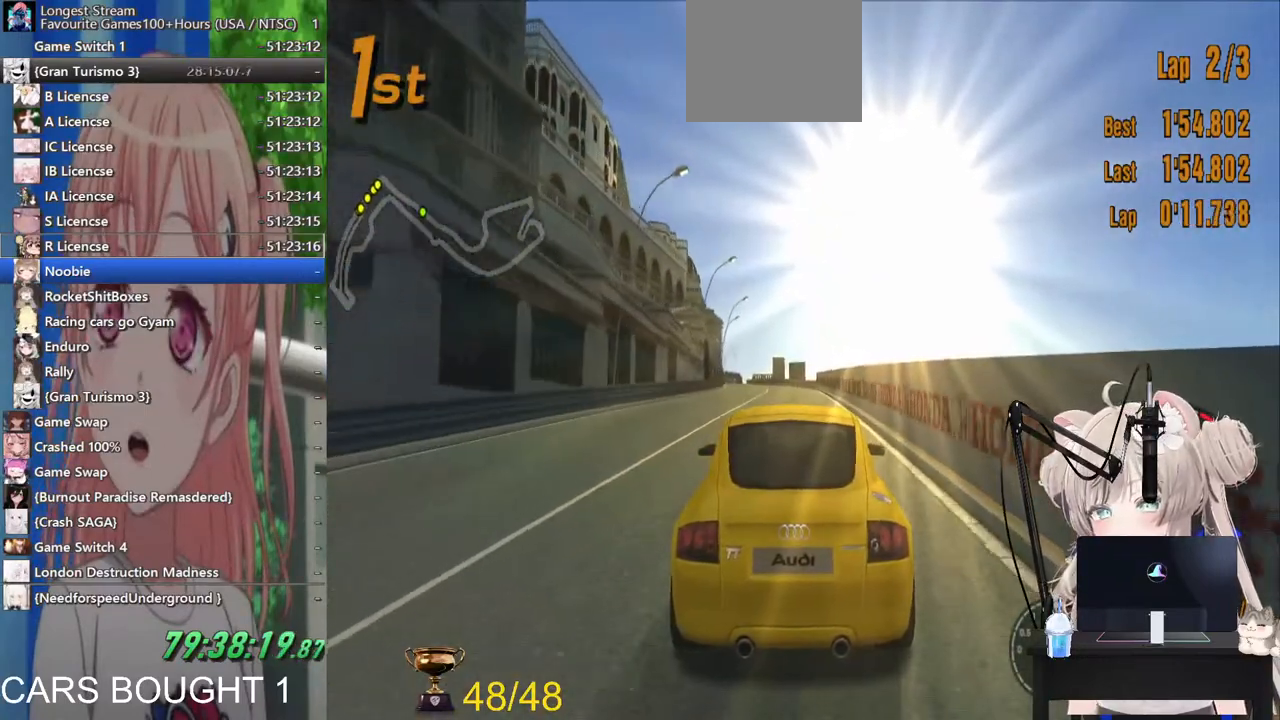
{"buttons": [], "left_stick": "center", "right_stick": "center", "events": []}
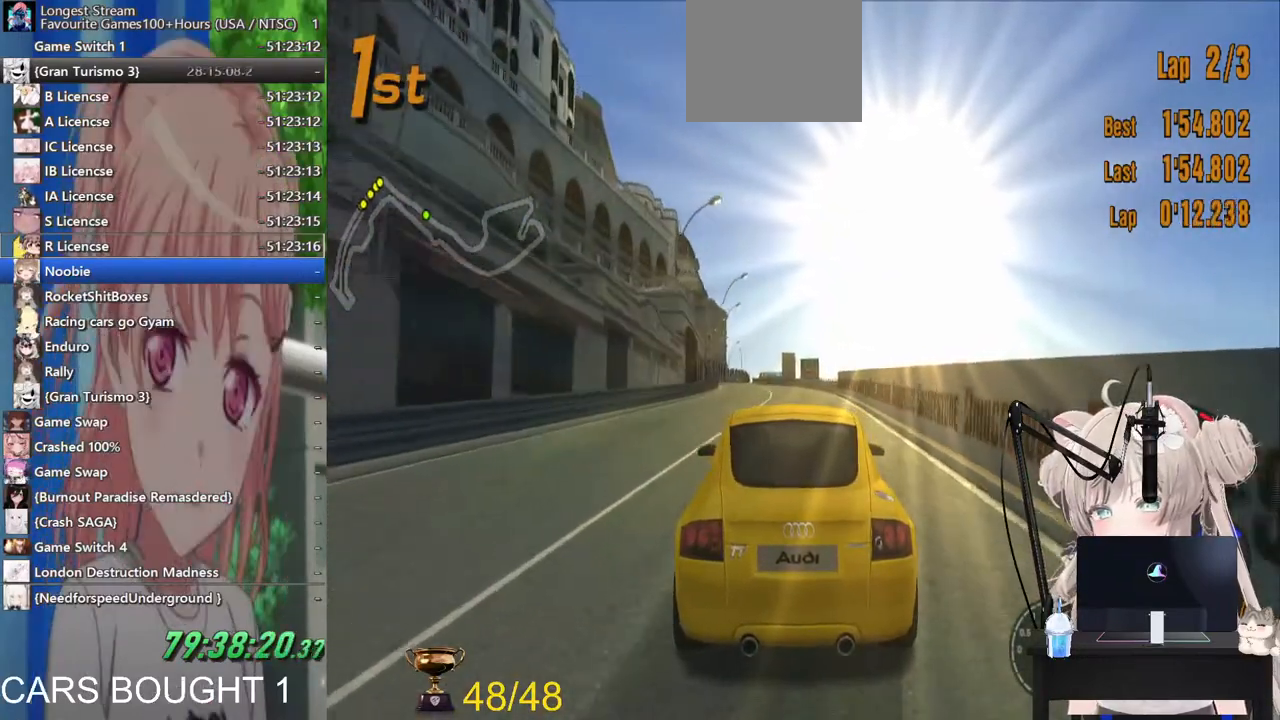
{"buttons": ["L1"], "left_stick": "center", "right_stick": "center", "events": [[33, "L1", "down"]]}
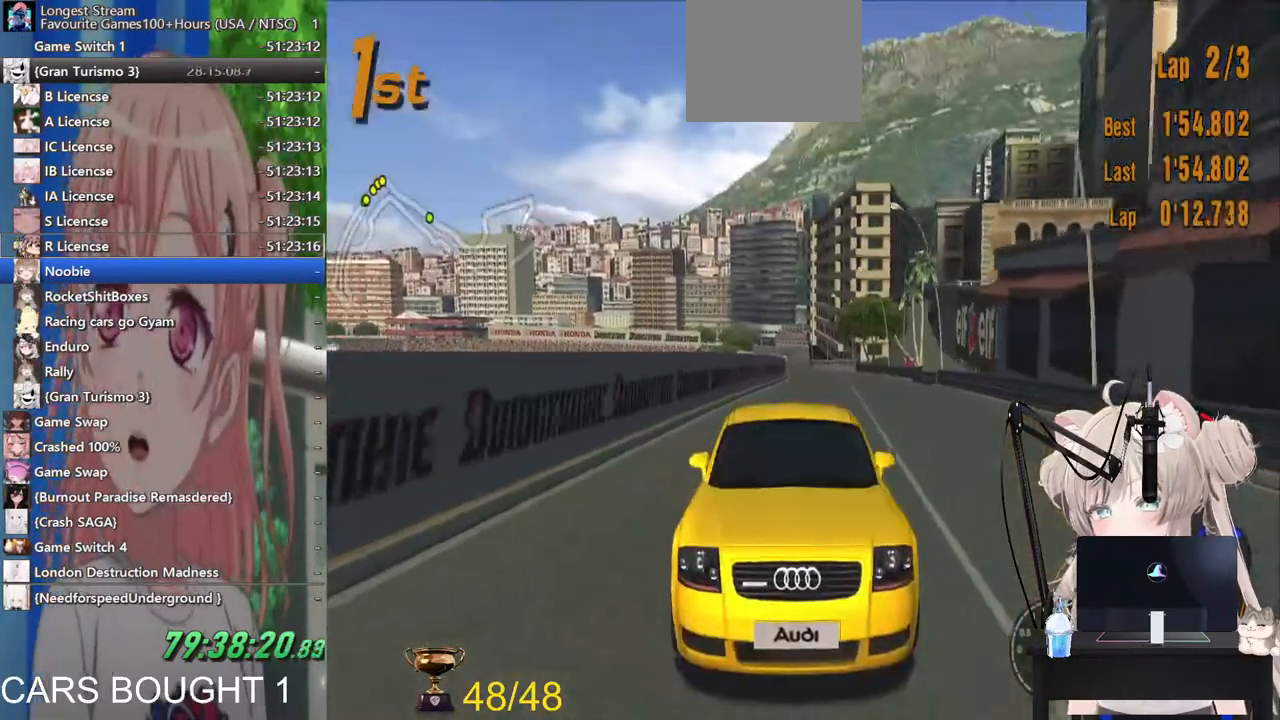
{"buttons": [], "left_stick": "center", "right_stick": "center", "events": [[33, "L1", "up"], [167, "left_stick", "left"], [267, "left_stick", "center"]]}
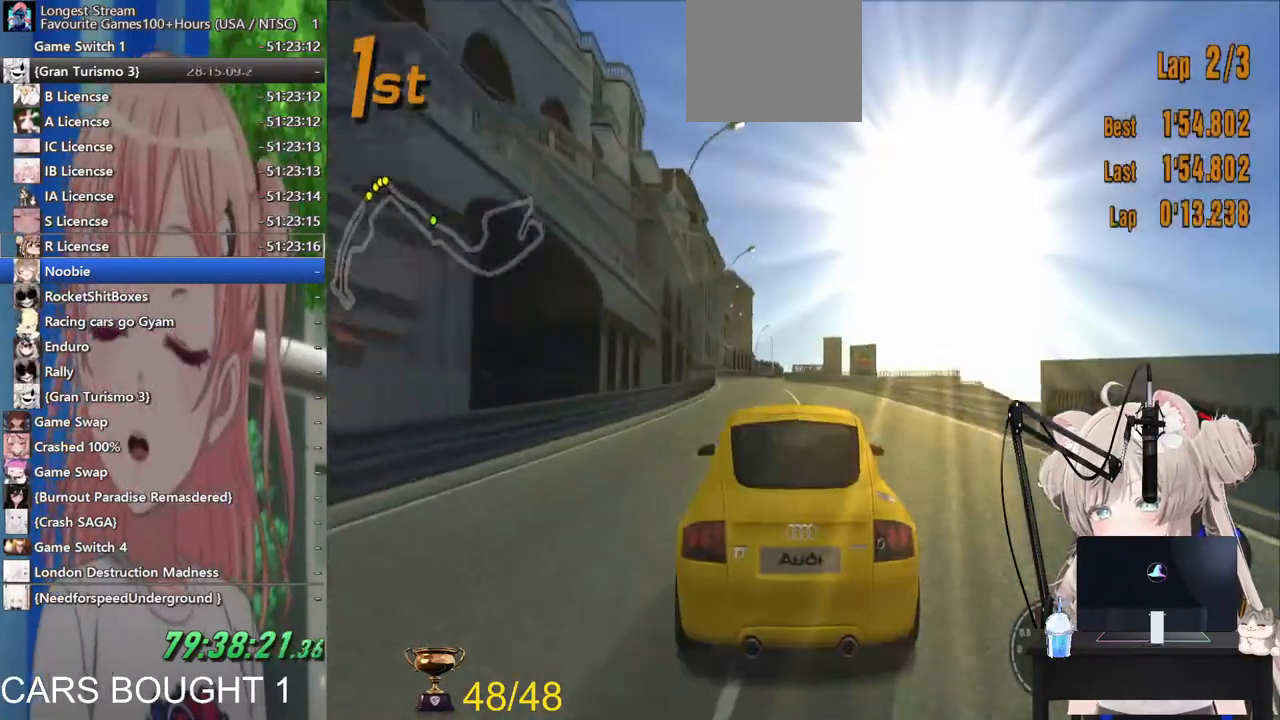
{"buttons": [], "left_stick": "center", "right_stick": "center", "events": [[33, "R1", "down"], [200, "R1", "up"]]}
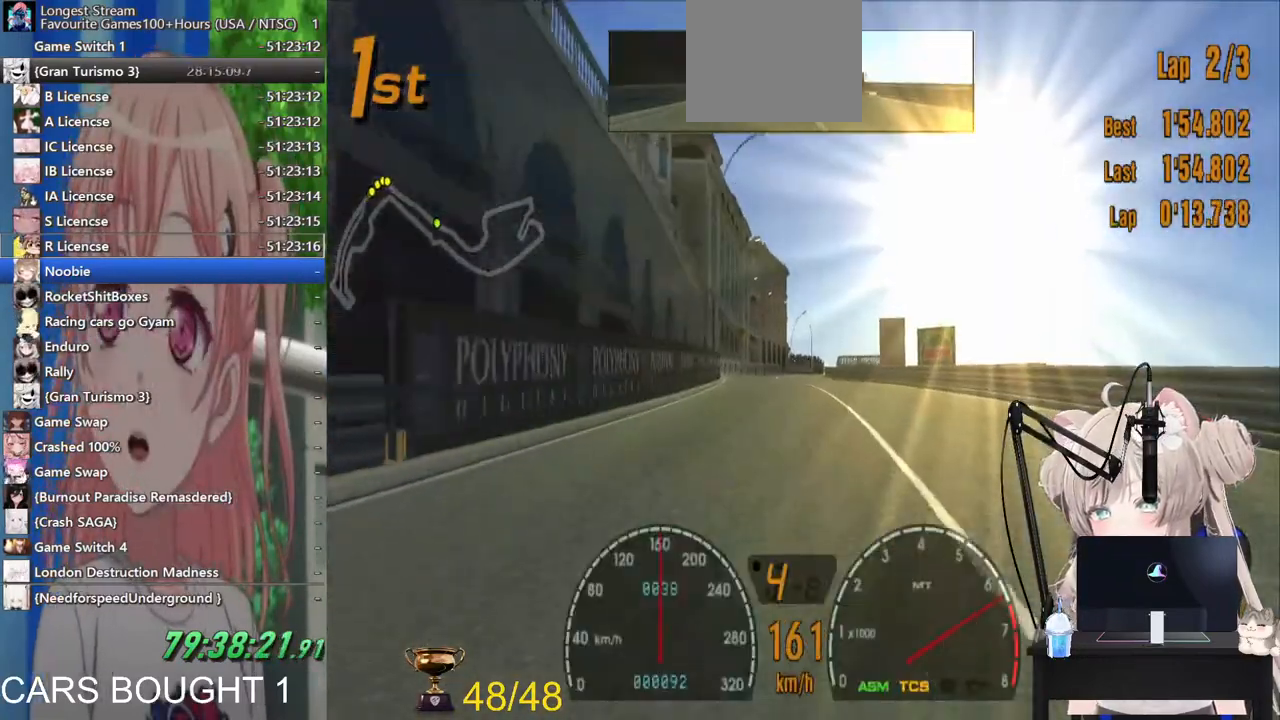
{"buttons": [], "left_stick": "center", "right_stick": "center", "events": []}
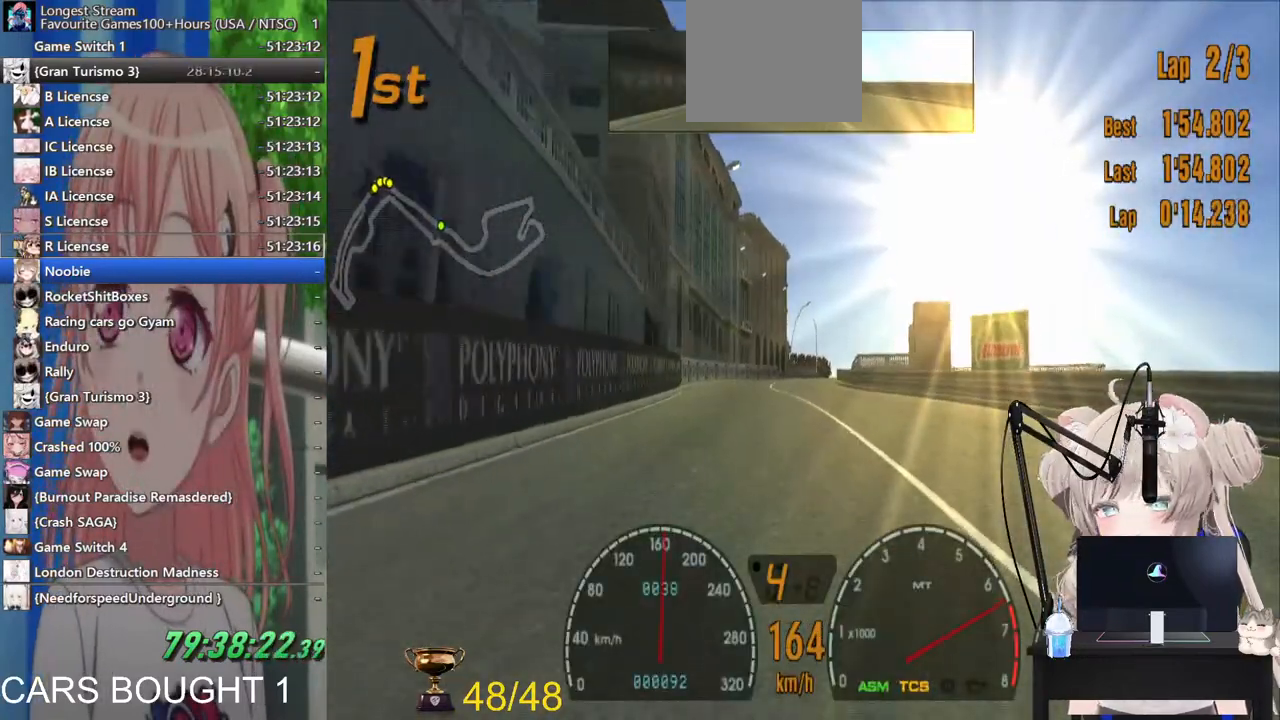
{"buttons": [], "left_stick": "center", "right_stick": "center", "events": [[100, "R1", "down"], [267, "R1", "up"]]}
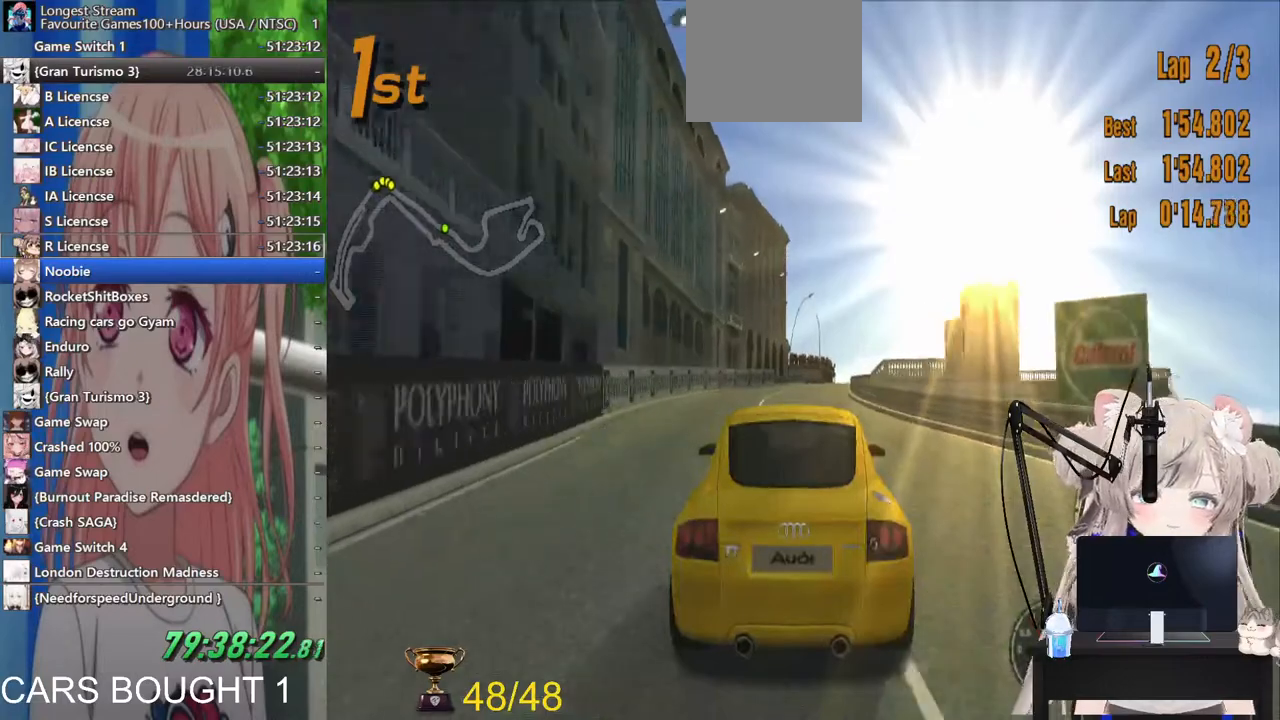
{"buttons": [], "left_stick": "right", "right_stick": "center", "events": [[67, "CROSS", "down"], [200, "CROSS", "up"], [433, "left_stick", "right"]]}
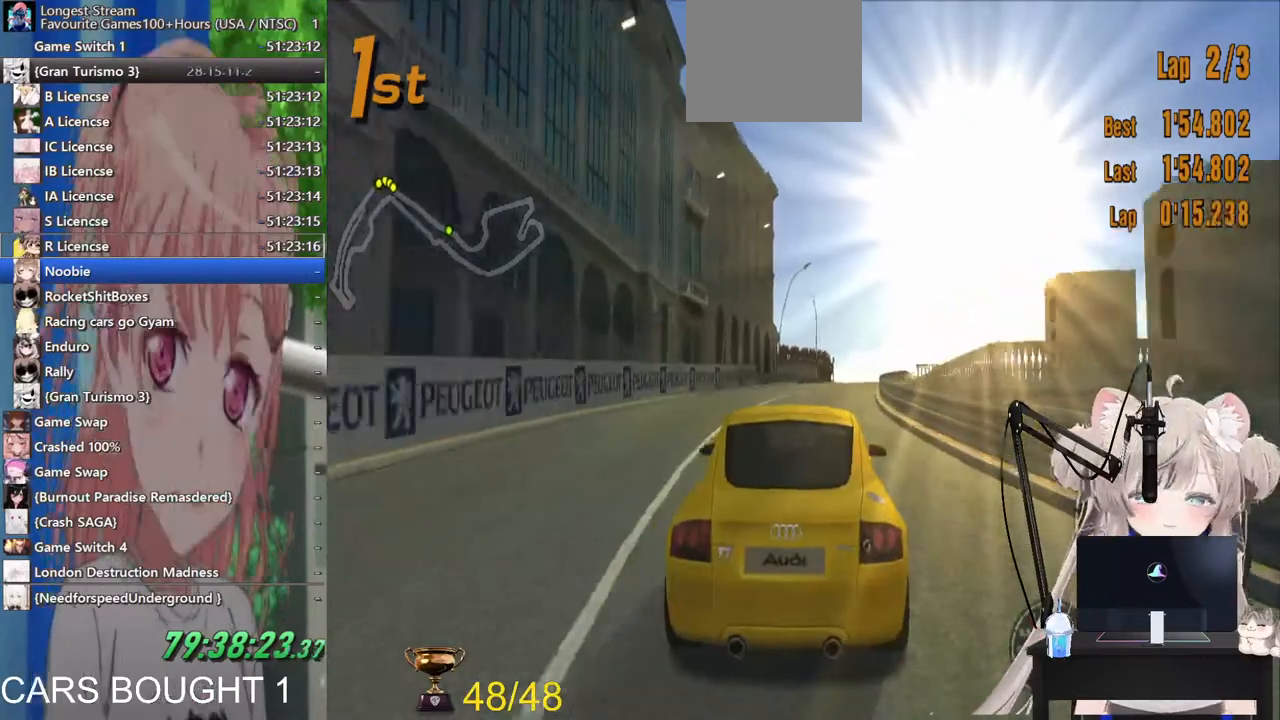
{"buttons": [], "left_stick": "center", "right_stick": "center", "events": [[217, "left_stick", "center"]]}
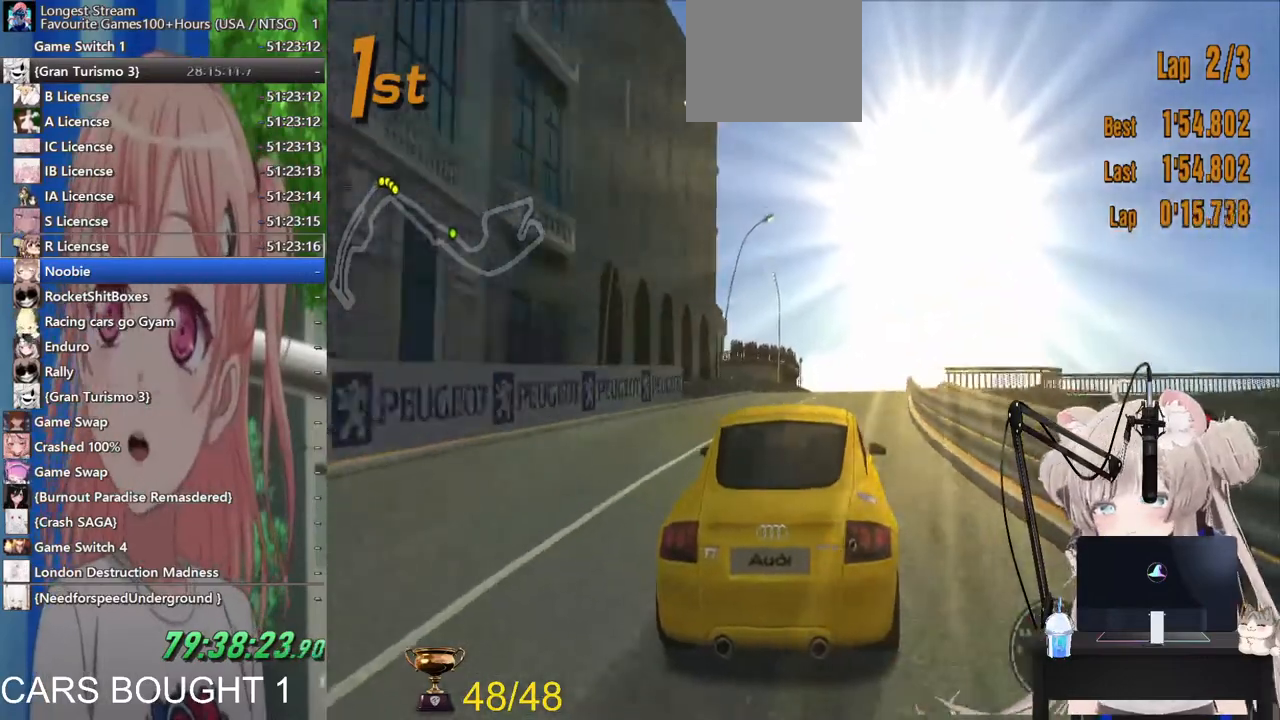
{"buttons": [], "left_stick": "center", "right_stick": "center", "events": [[367, "left_stick", "left"], [483, "left_stick", "center"]]}
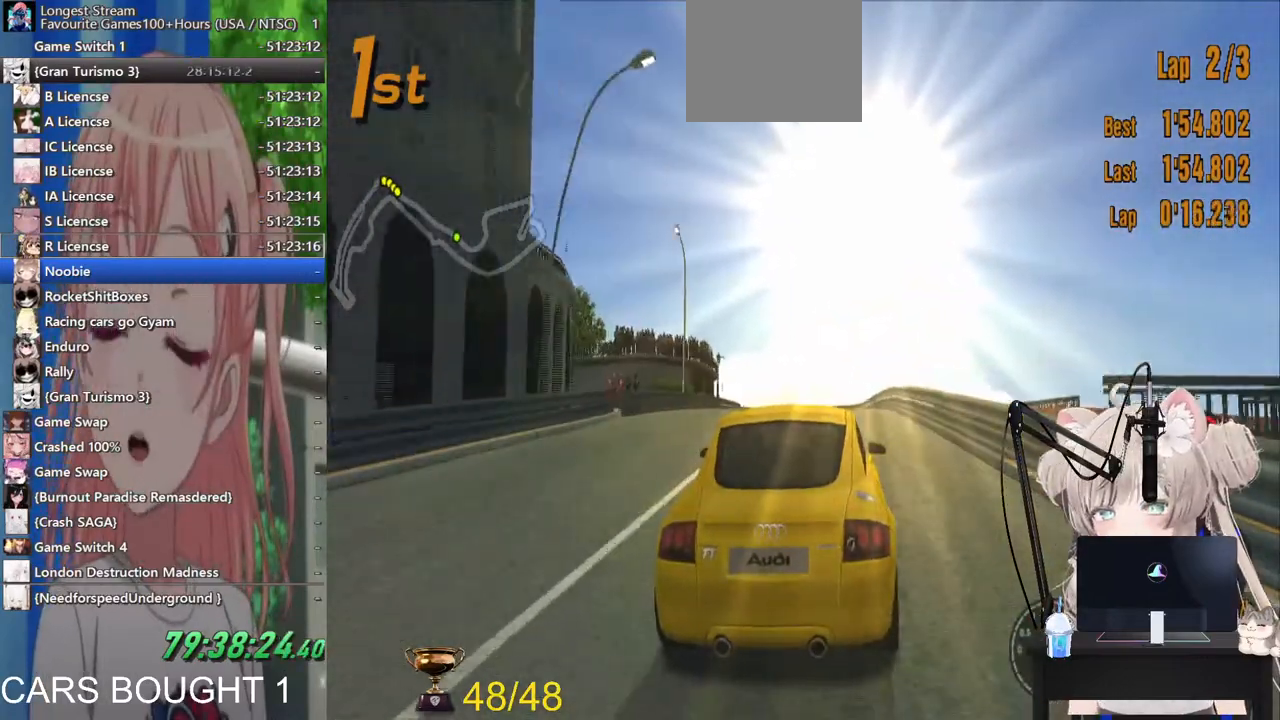
{"buttons": ["L2"], "left_stick": "left", "right_stick": "center", "events": [[250, "left_stick", "left"], [400, "L2", "down"]]}
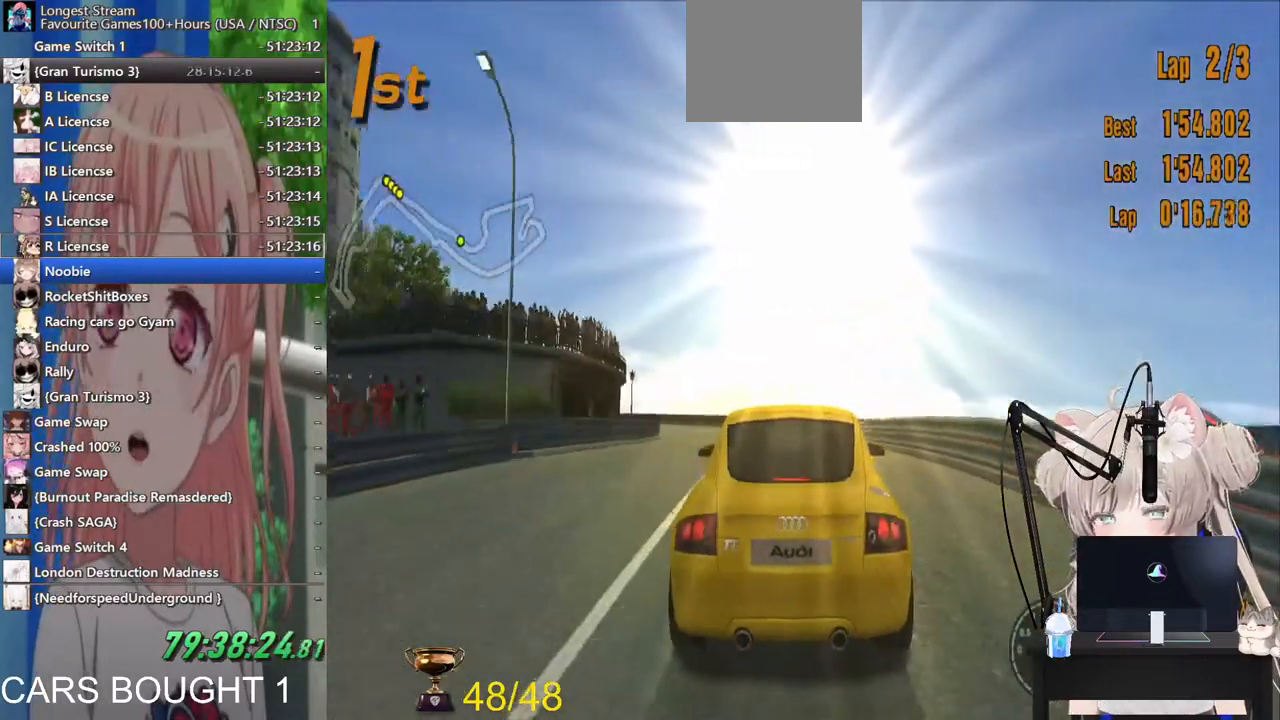
{"buttons": ["L2"], "left_stick": "left", "right_stick": "center", "events": [[17, "SQUARE", "down"], [133, "SQUARE", "up"], [317, "SQUARE", "down"], [433, "SQUARE", "up"]]}
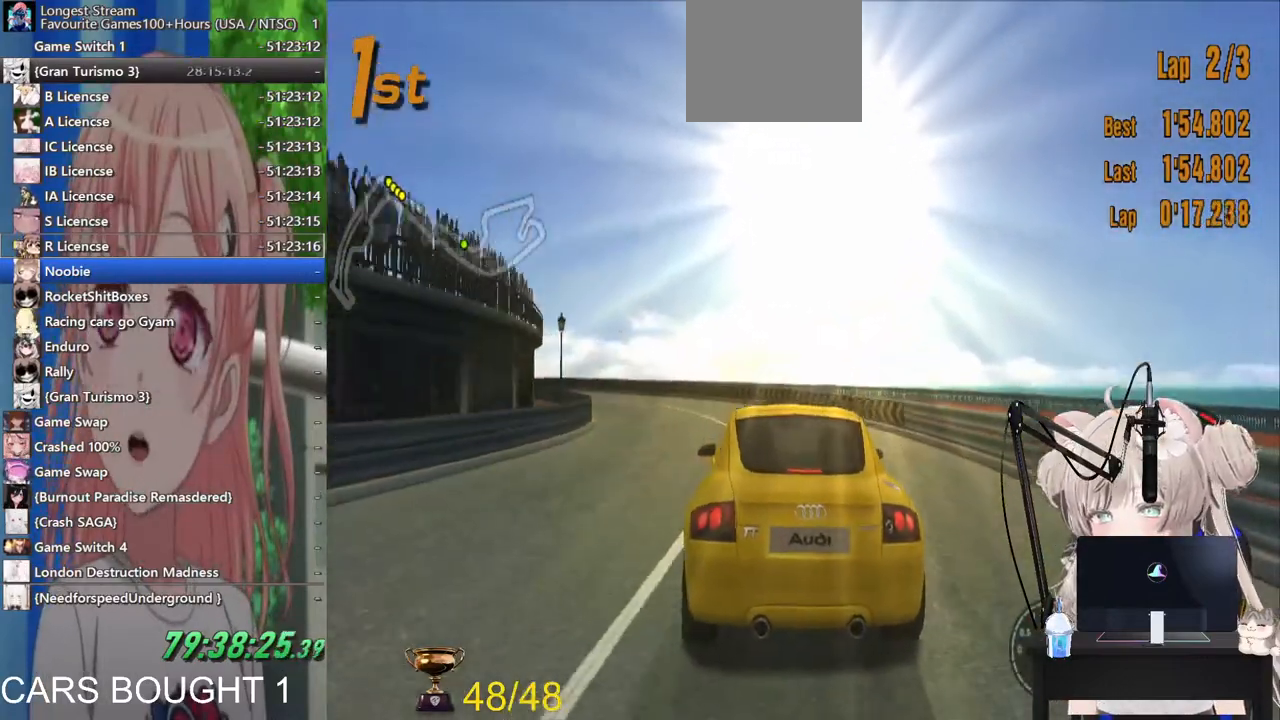
{"buttons": [], "left_stick": "left", "right_stick": "center", "events": [[233, "L2", "up"]]}
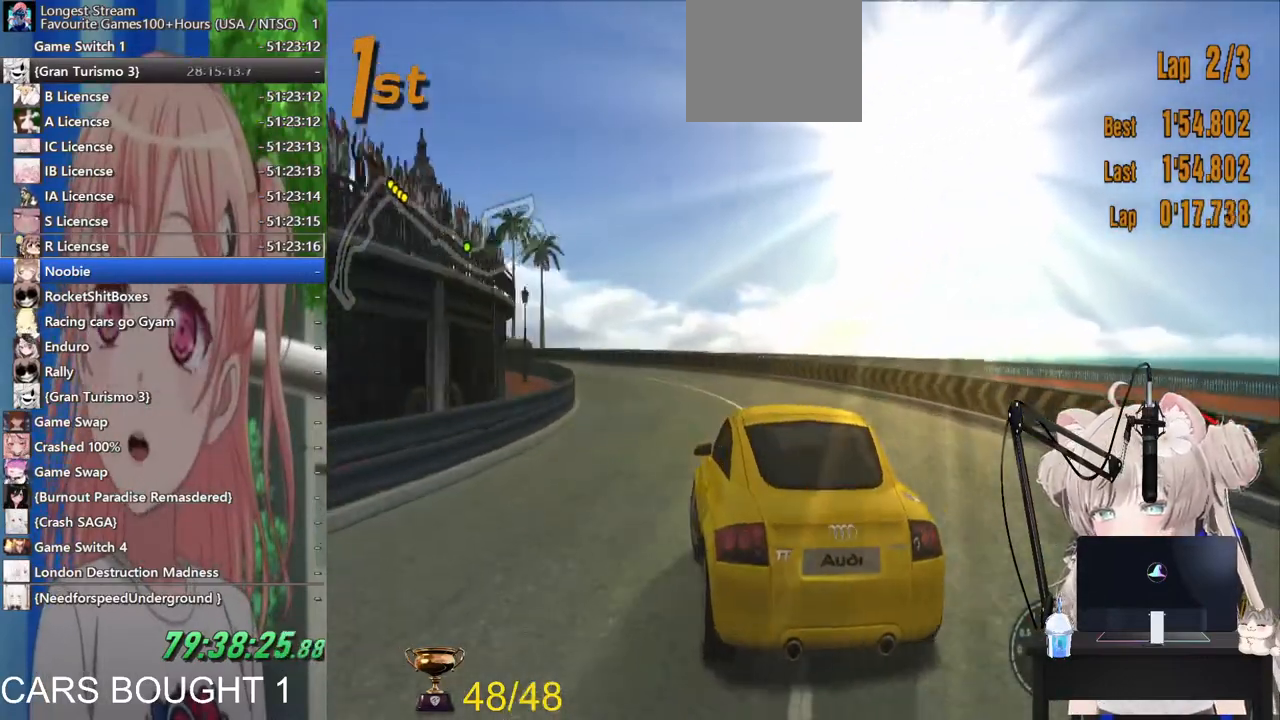
{"buttons": [], "left_stick": "left", "right_stick": "center", "events": []}
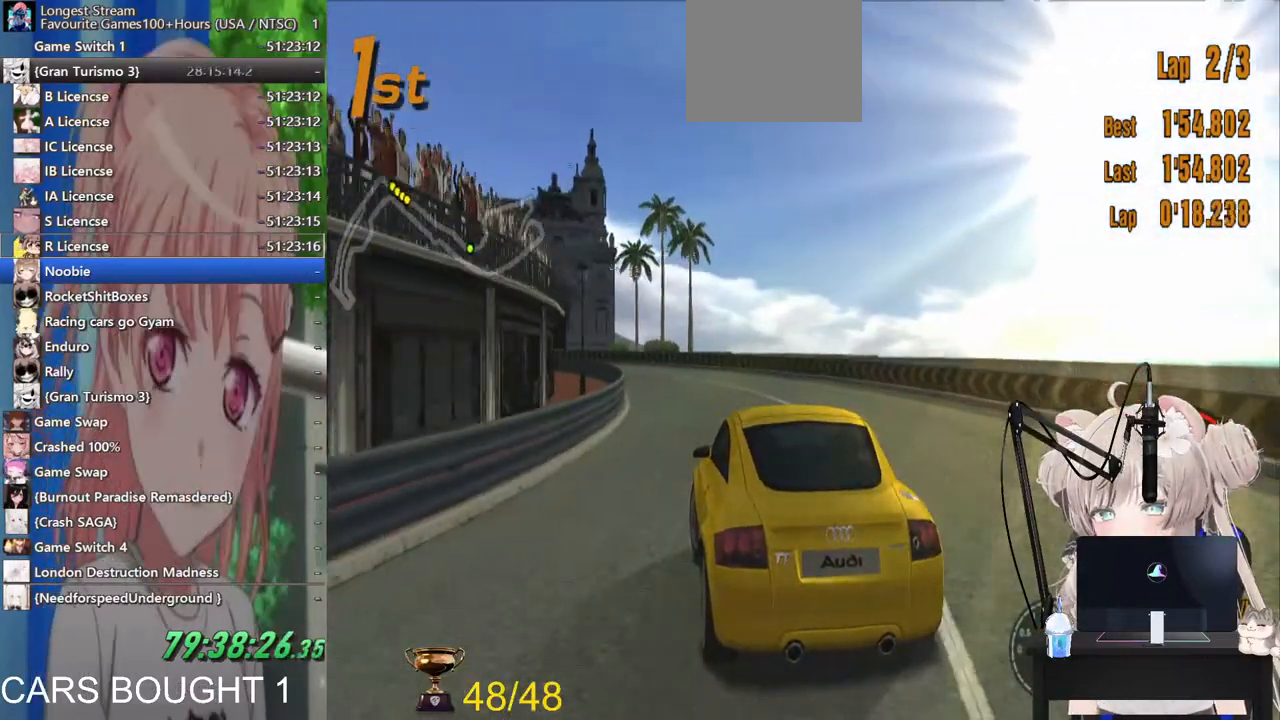
{"buttons": [], "left_stick": "left", "right_stick": "center", "events": []}